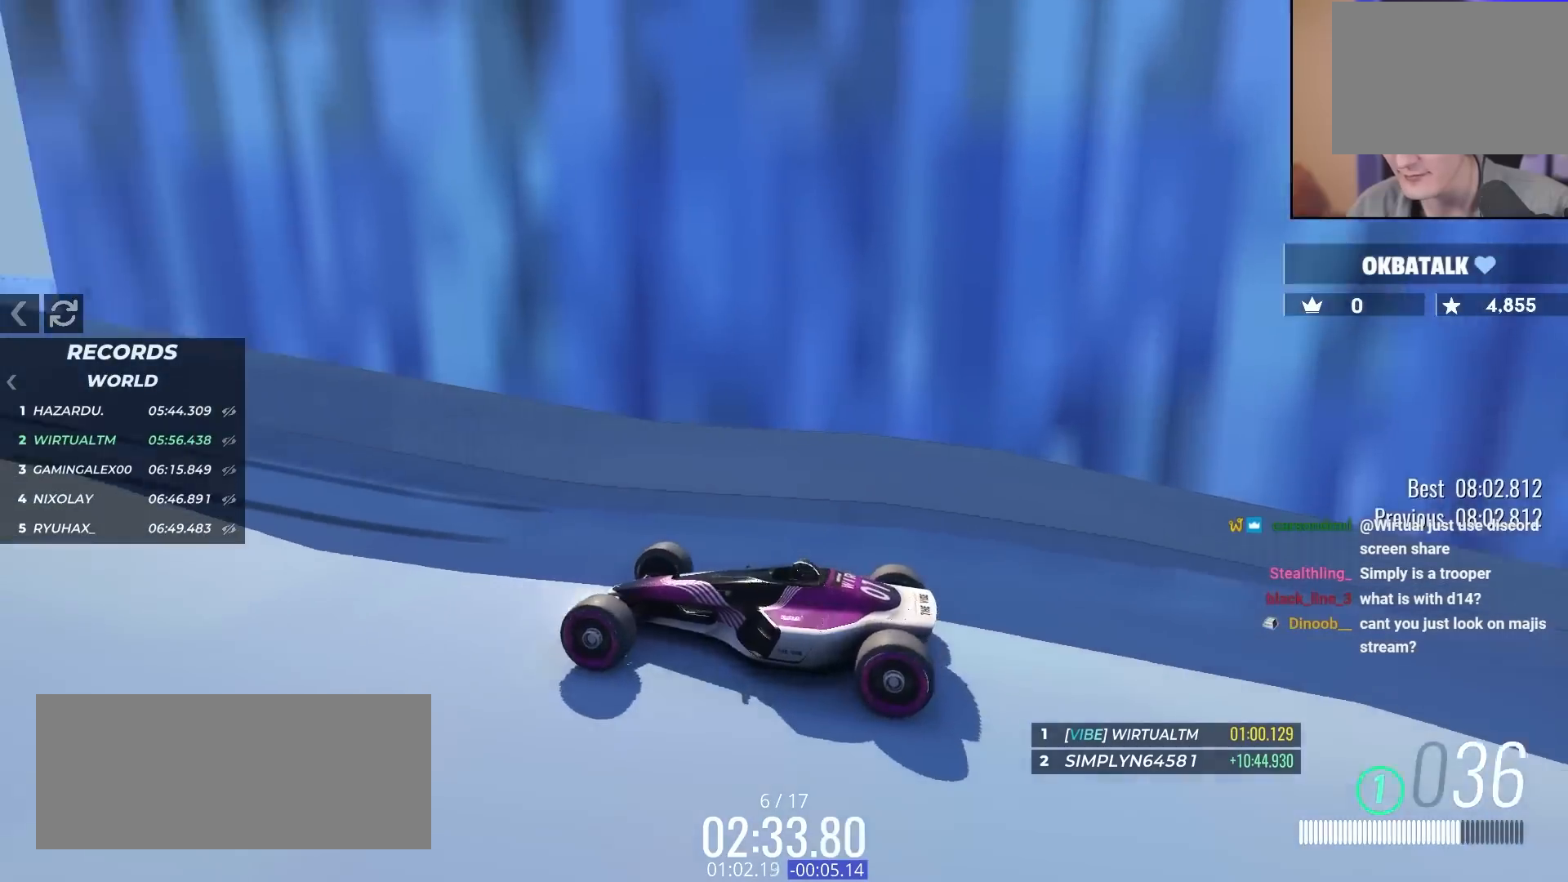
Gameplay with keyboard; each line is a JSON object with the keys held at the frame after it. "events" lists presses ("down") and releases ("up") of "brake", "down", "left", "right" and "up" between this image and that frame as [ms after this image, input, new state], when the widget could be followed in between. No other keys are recorded. Mouse input is not recorded. Key names are as the overlay labels them; some are game actions (e.g. jump) rather than physical keys. Not read: other_keys.
{"keys": ["up"], "events": [[17, "right", "down"], [150, "right", "up"]]}
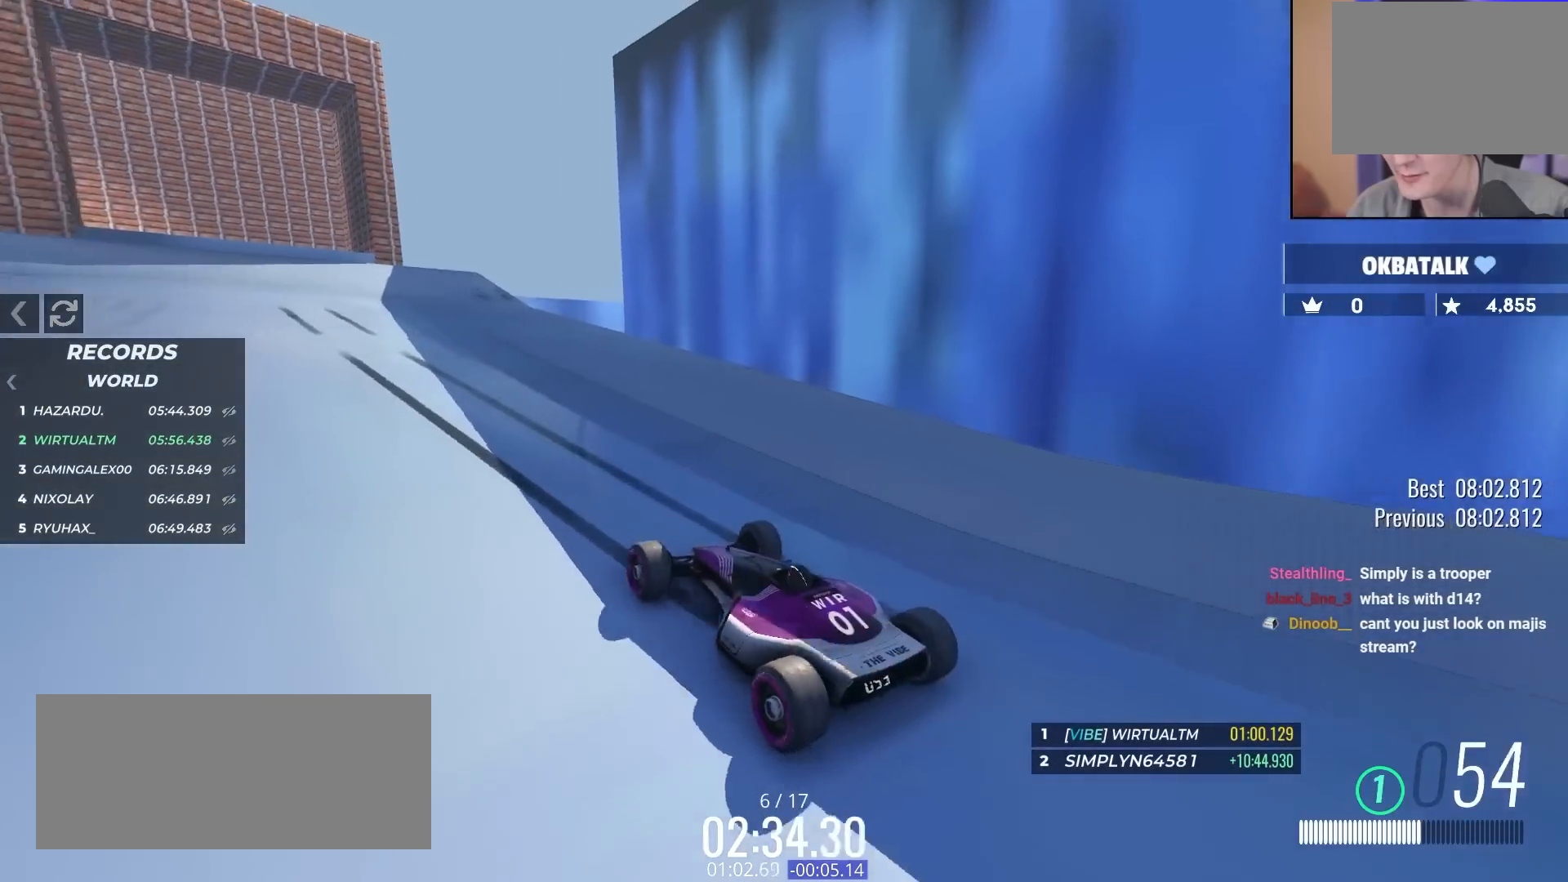
{"keys": ["left", "up"], "events": [[217, "right", "down"], [317, "right", "up"], [500, "left", "down"]]}
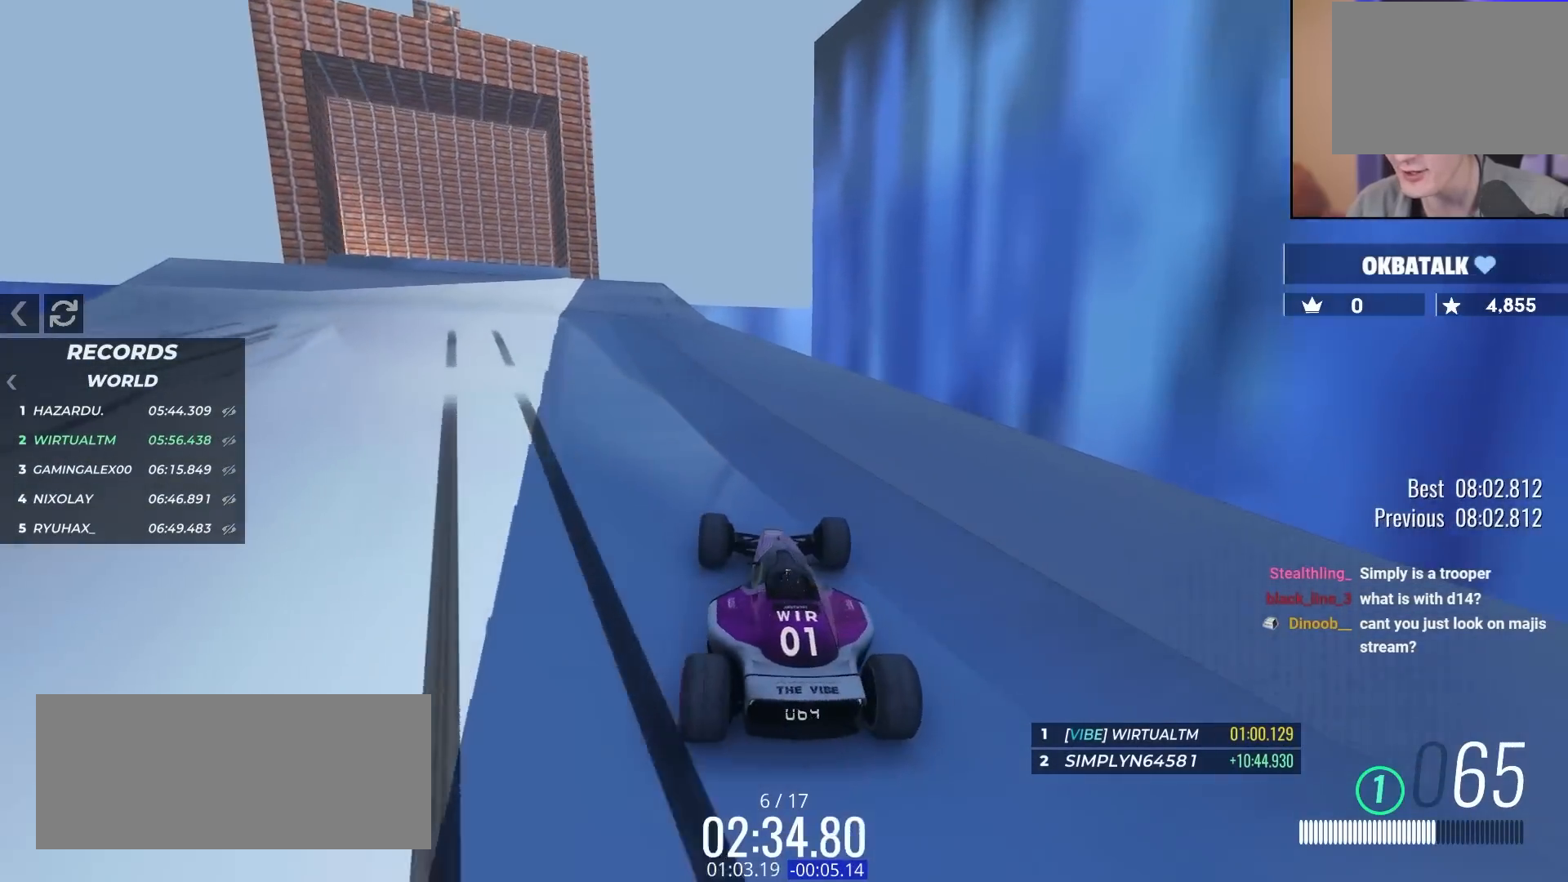
{"keys": ["left", "up"], "events": [[333, "left", "up"], [467, "left", "down"]]}
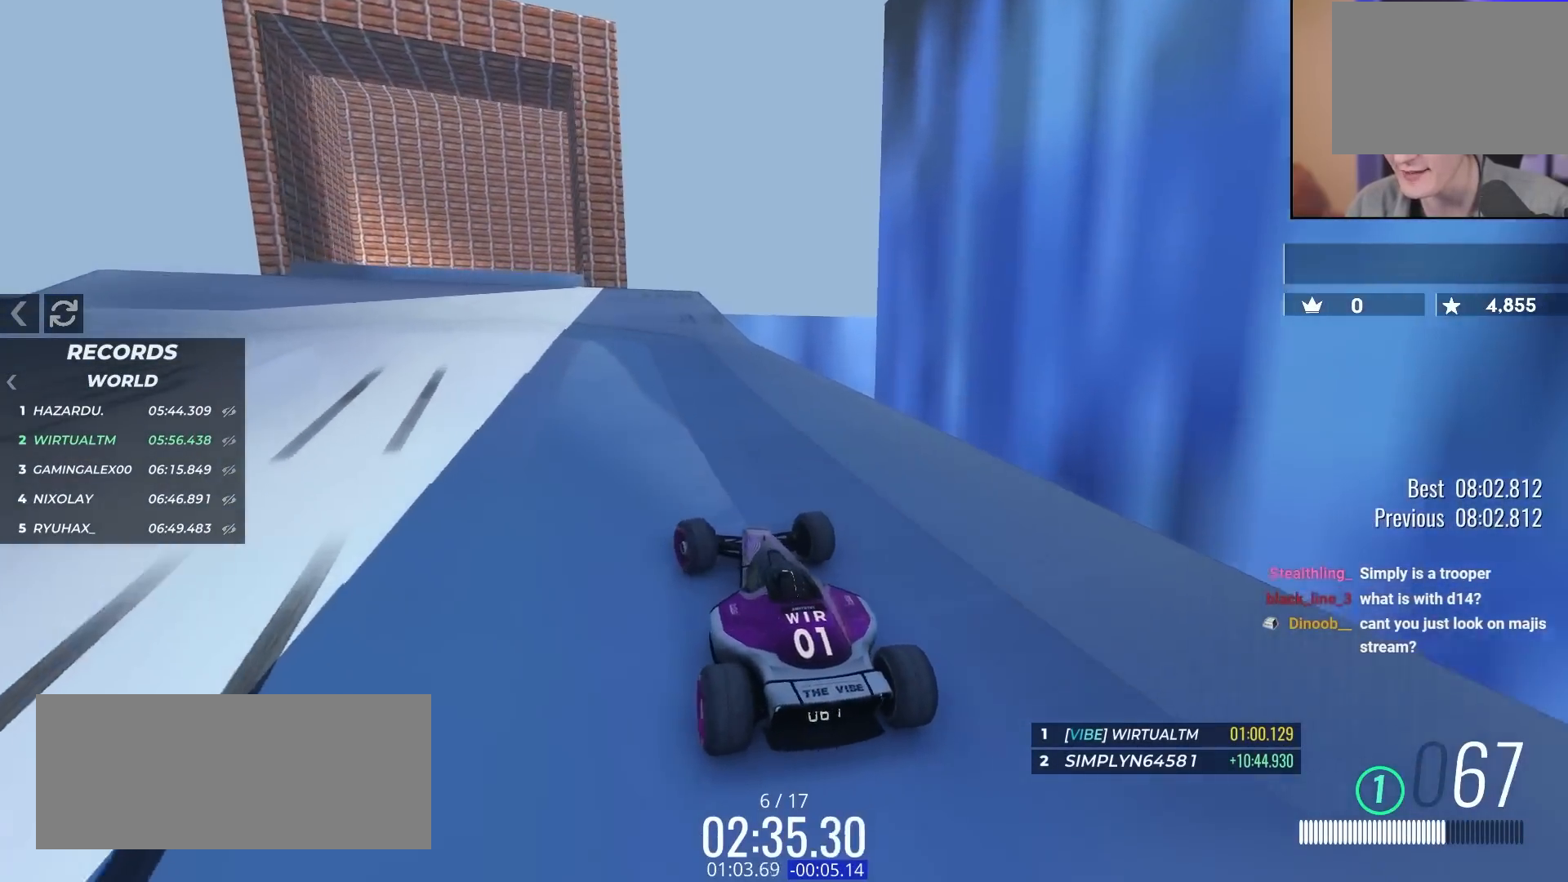
{"keys": ["right", "up"], "events": [[117, "left", "up"], [117, "right", "down"], [350, "right", "up"], [483, "right", "down"]]}
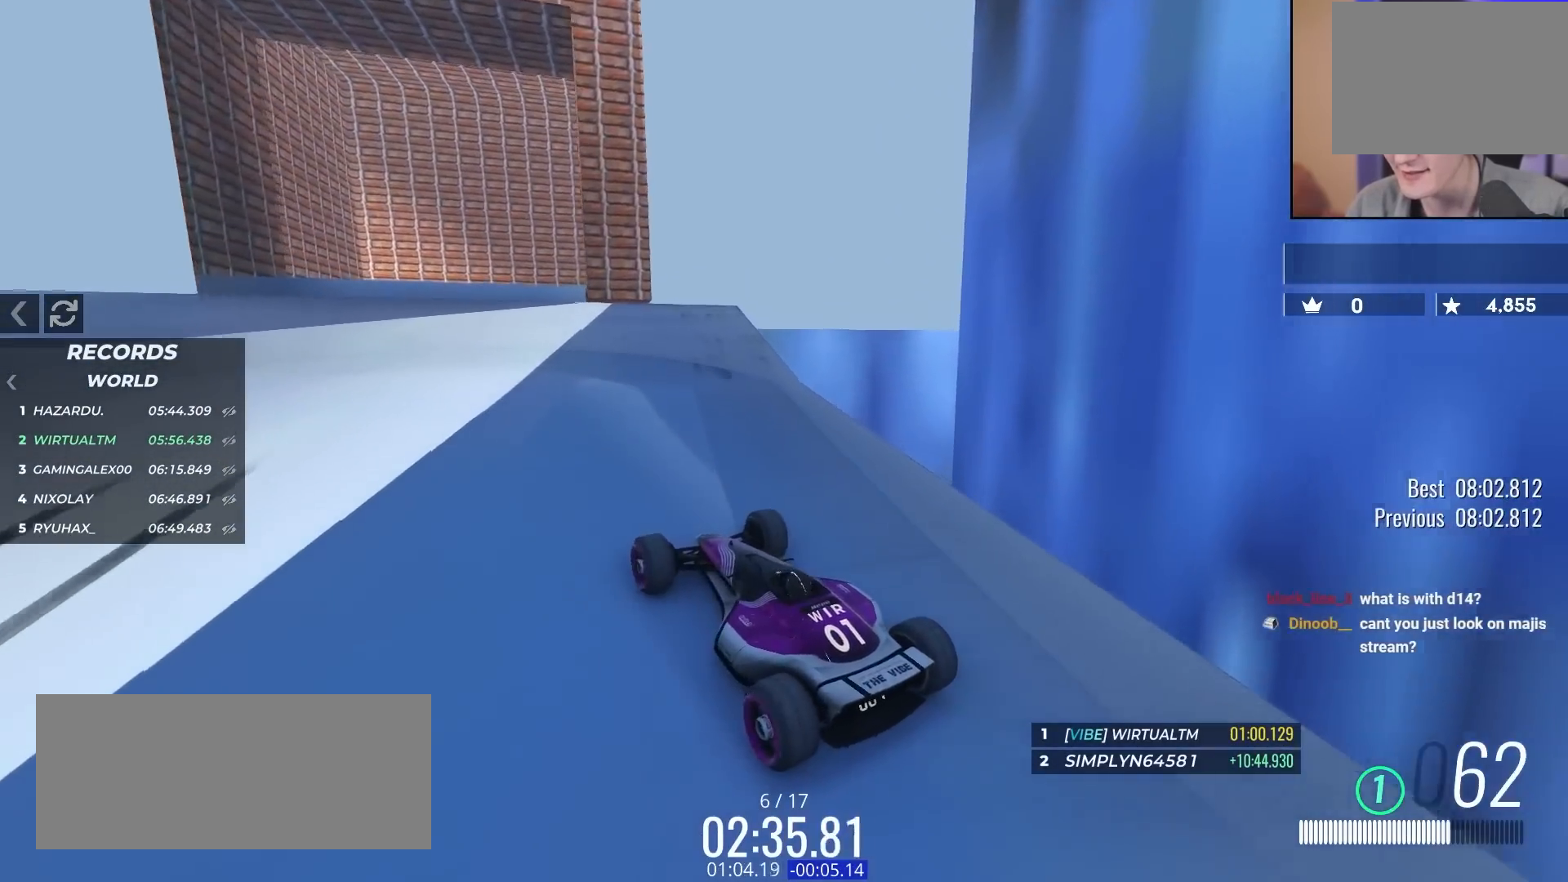
{"keys": ["left", "up"], "events": [[83, "right", "up"], [217, "right", "down"], [367, "right", "up"], [500, "left", "down"]]}
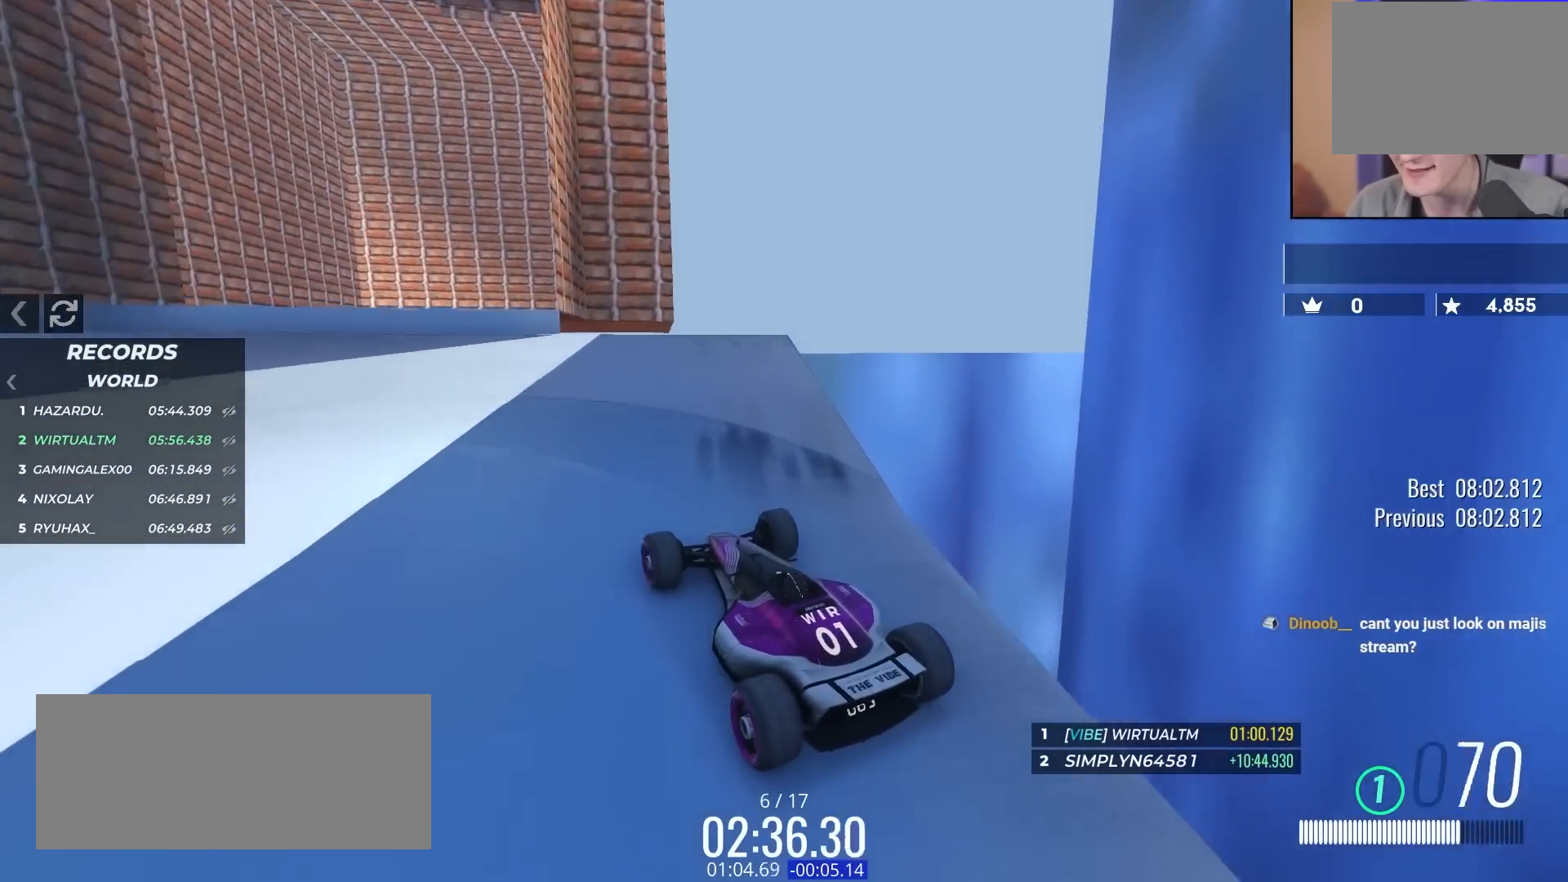
{"keys": ["up"], "events": [[100, "left", "up"]]}
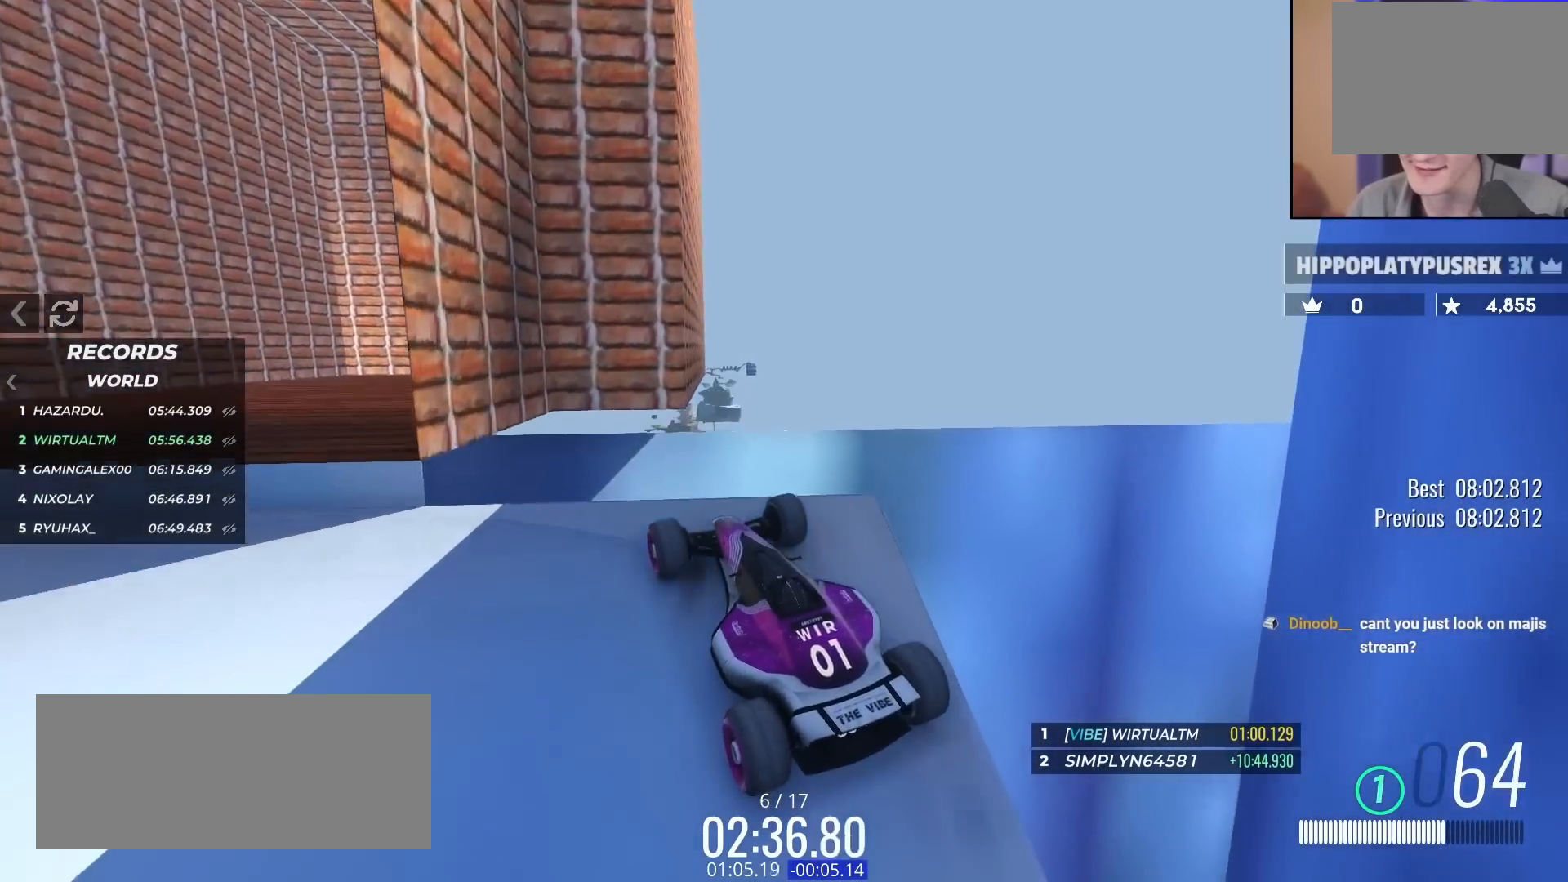
{"keys": ["right", "up"], "events": [[250, "brake", "down"], [400, "brake", "up"], [400, "right", "down"]]}
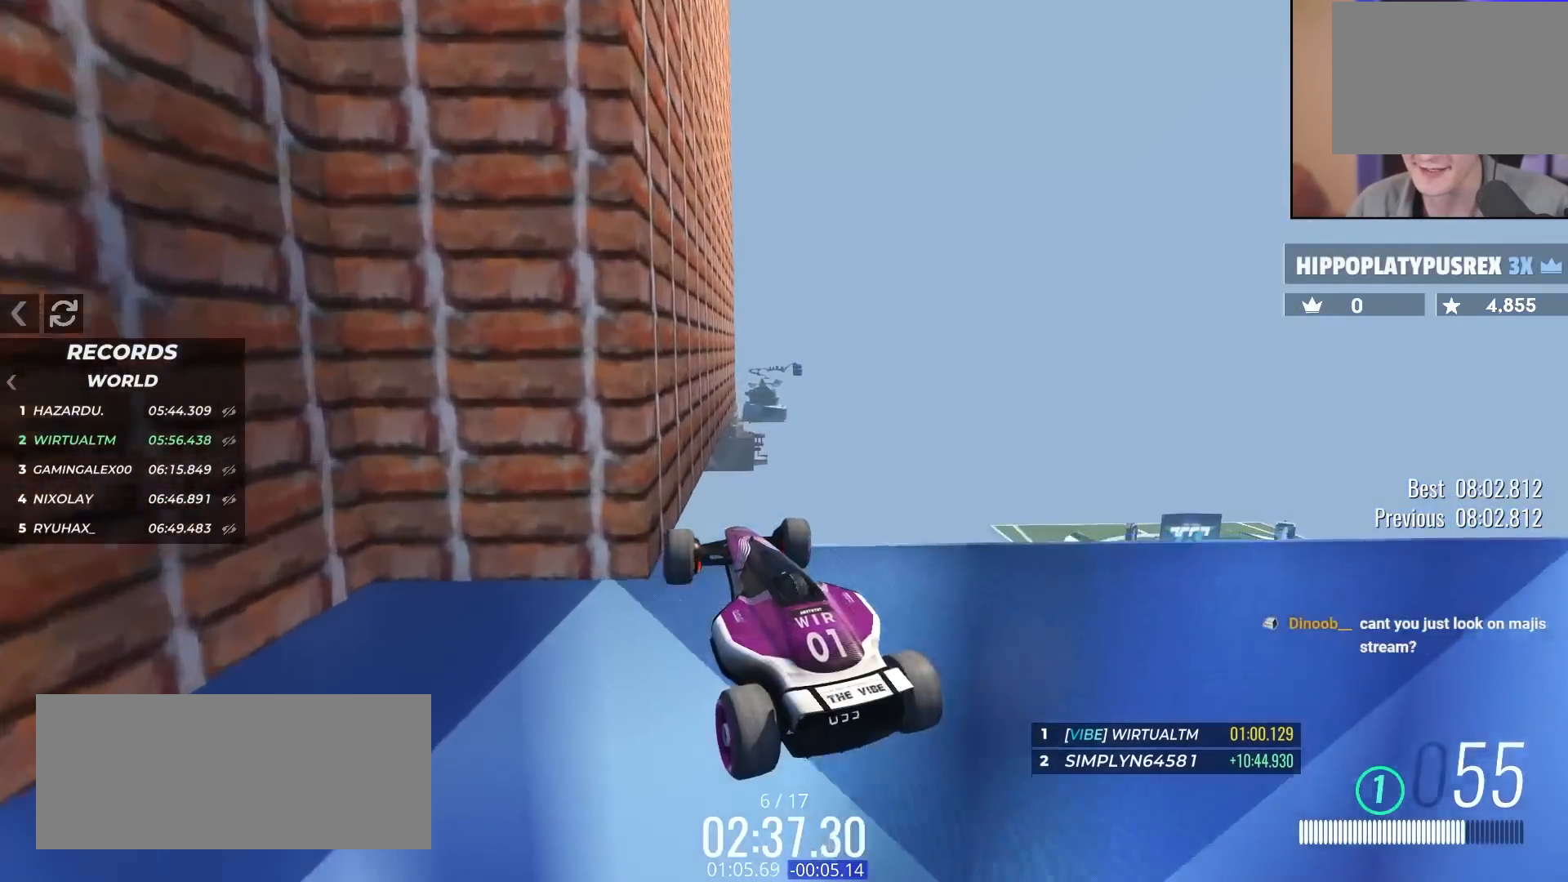
{"keys": ["right", "up"], "events": [[133, "right", "up"], [267, "right", "down"]]}
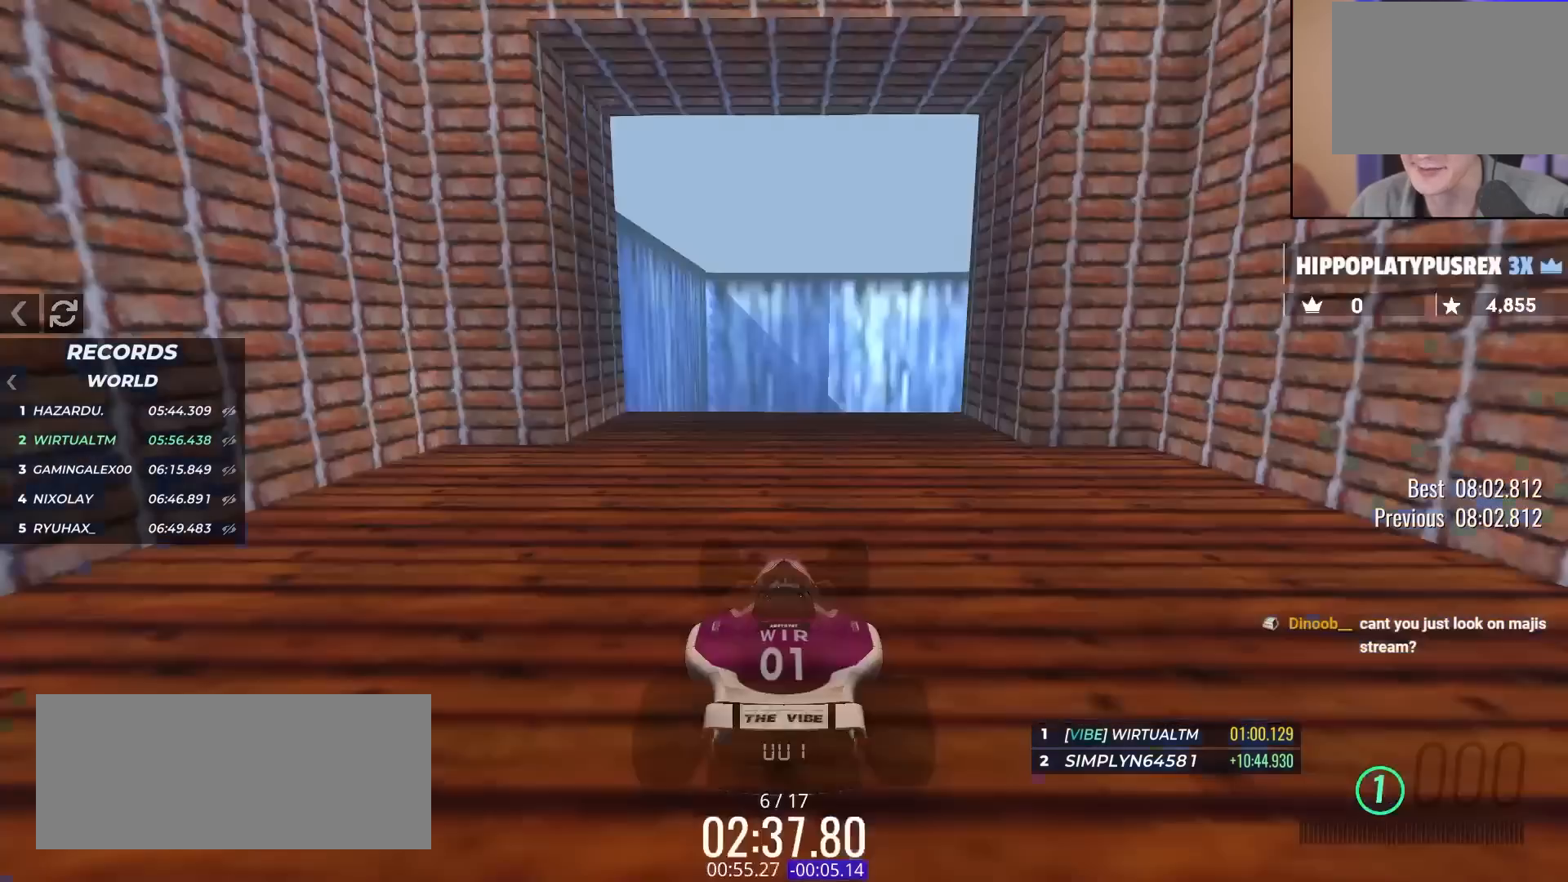
{"keys": ["up"], "events": [[50, "right", "up"]]}
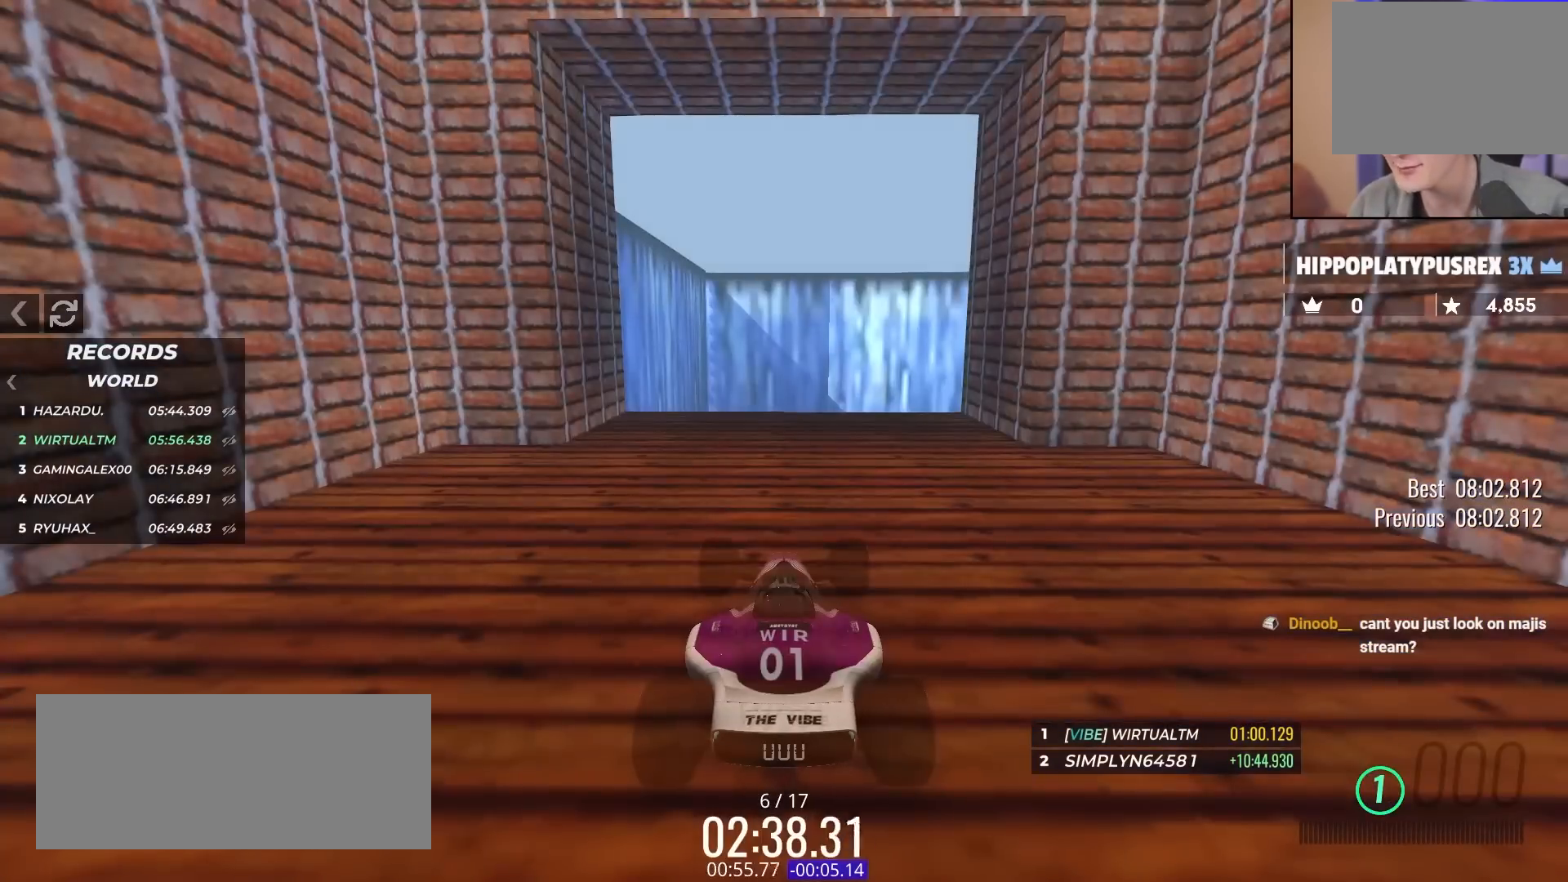
{"keys": ["up"], "events": []}
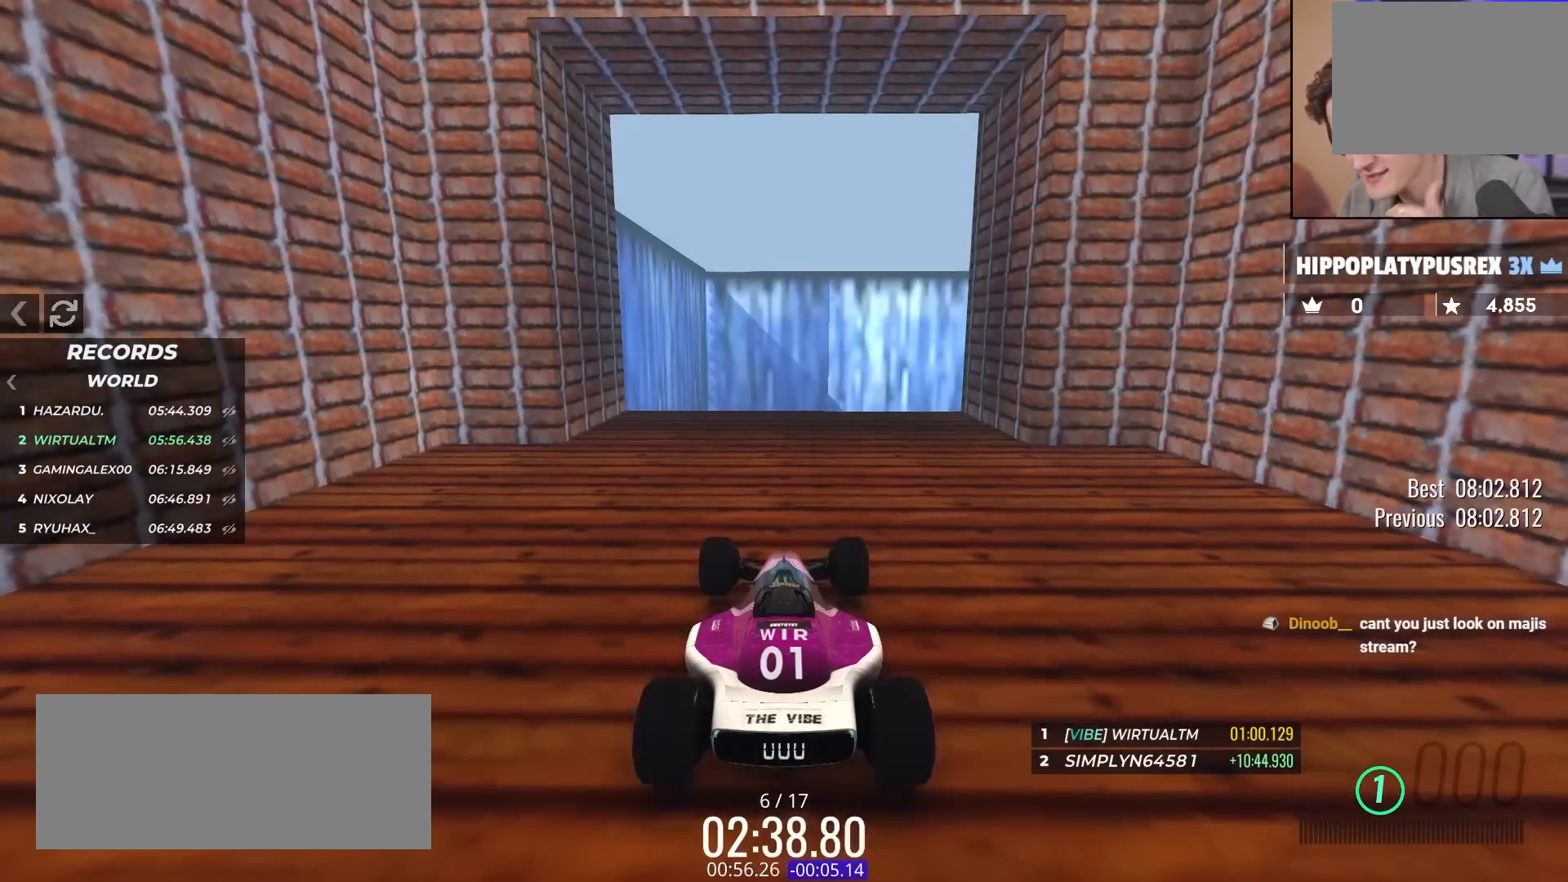
{"keys": ["up"], "events": []}
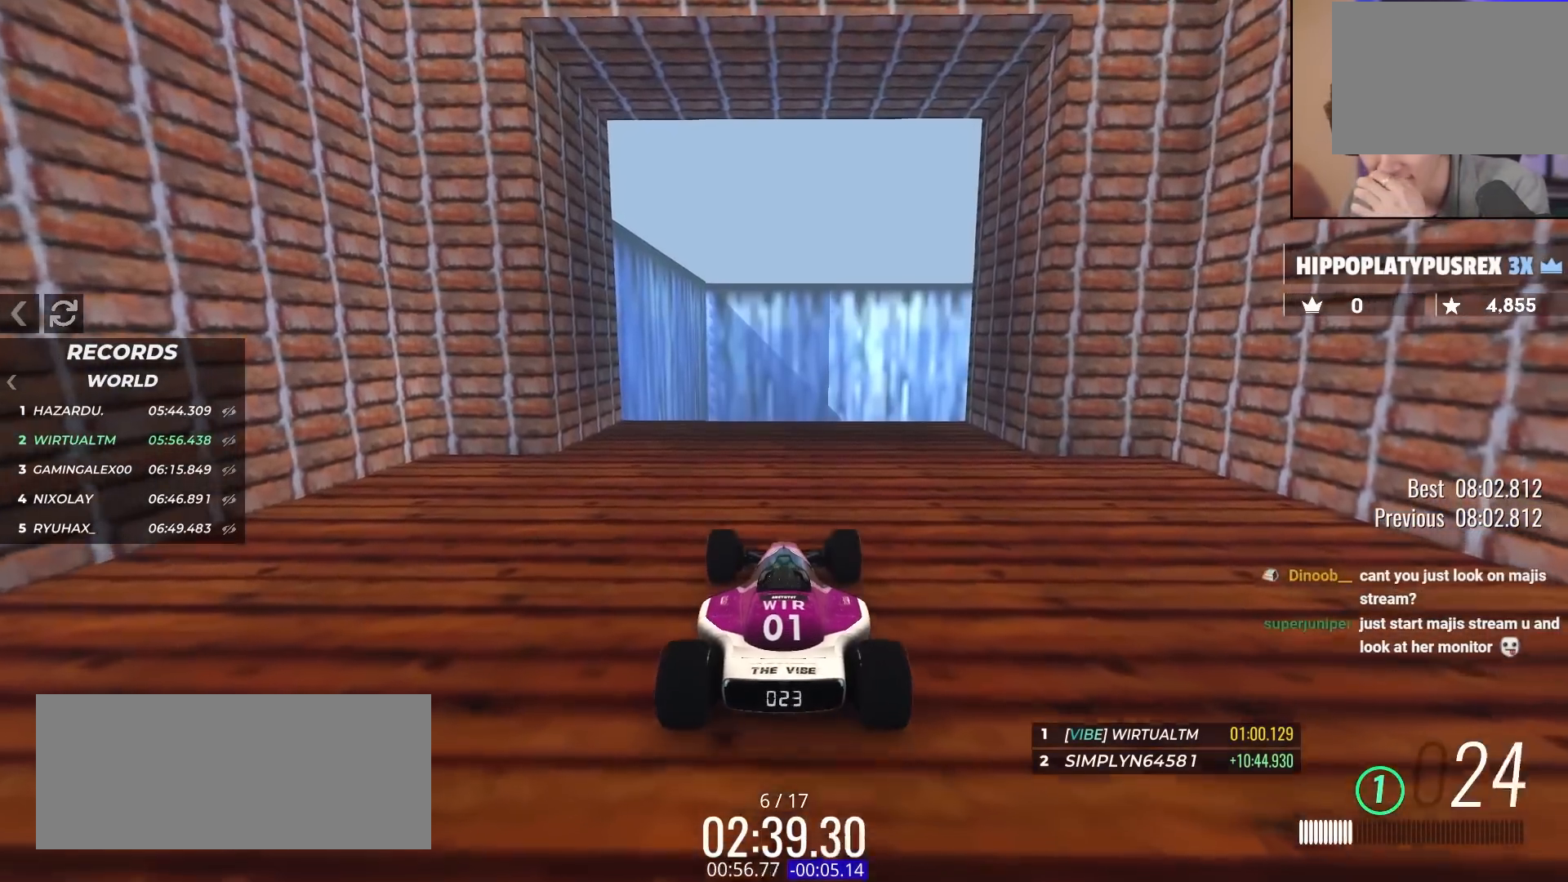
{"keys": ["right", "up"], "events": [[483, "right", "down"]]}
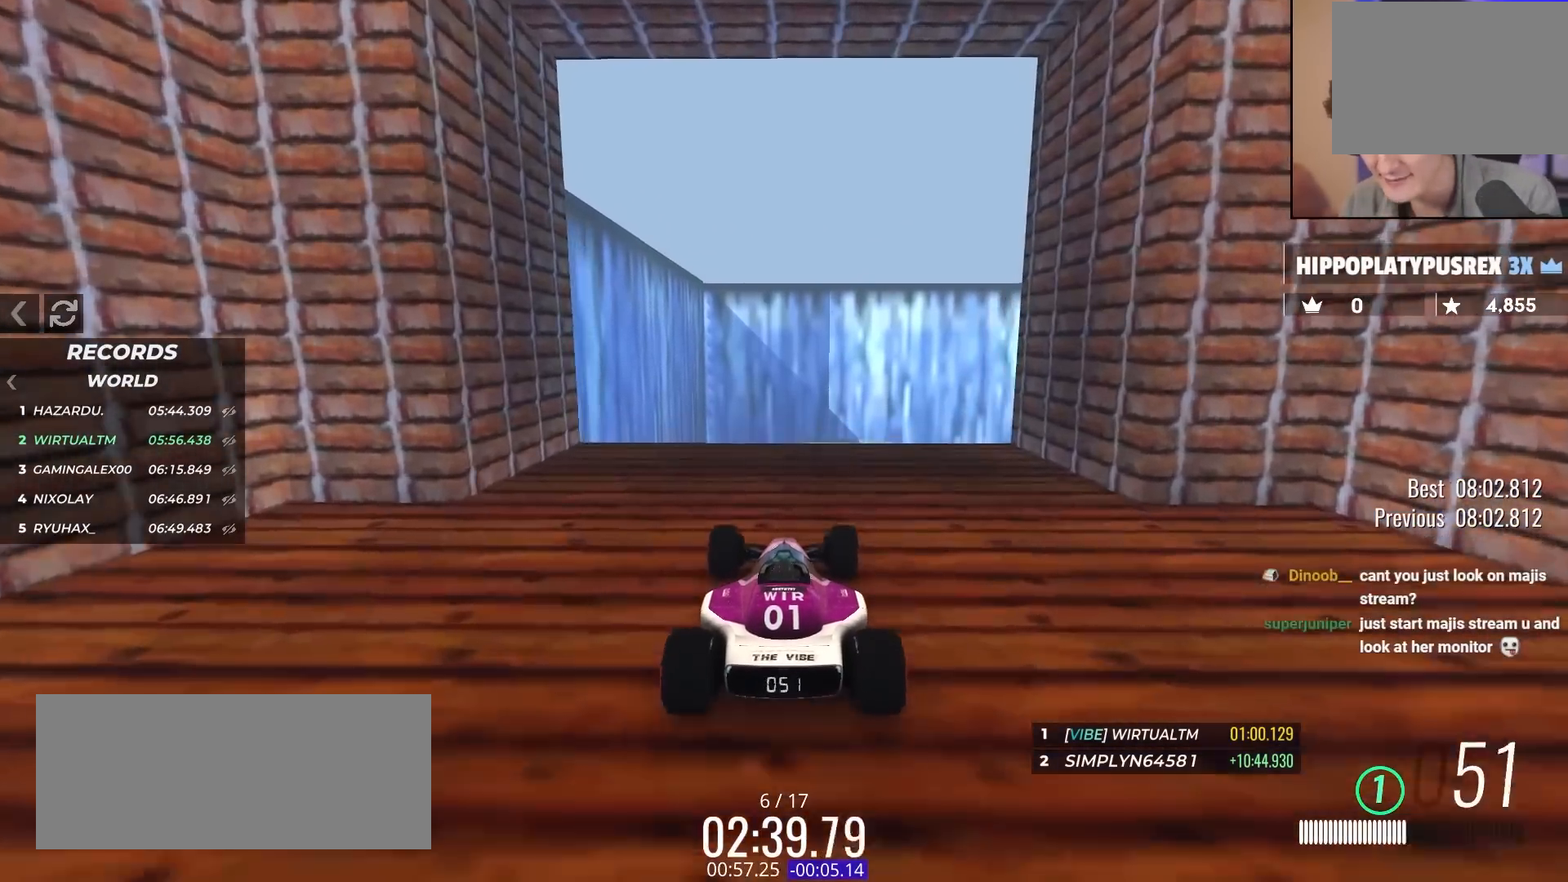
{"keys": ["up"], "events": [[83, "right", "up"]]}
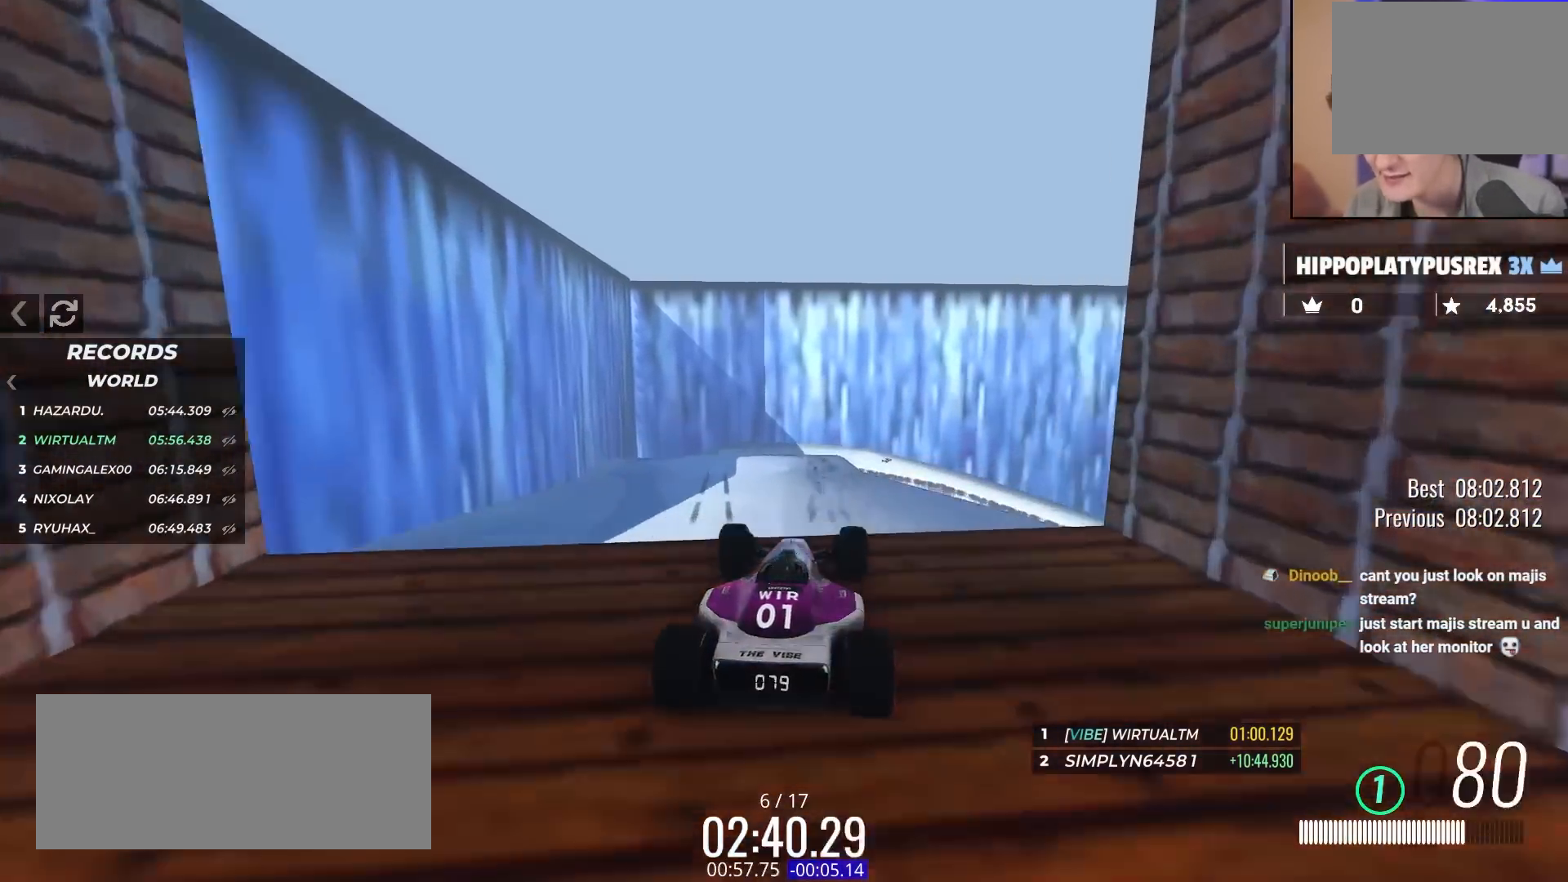
{"keys": ["up"], "events": []}
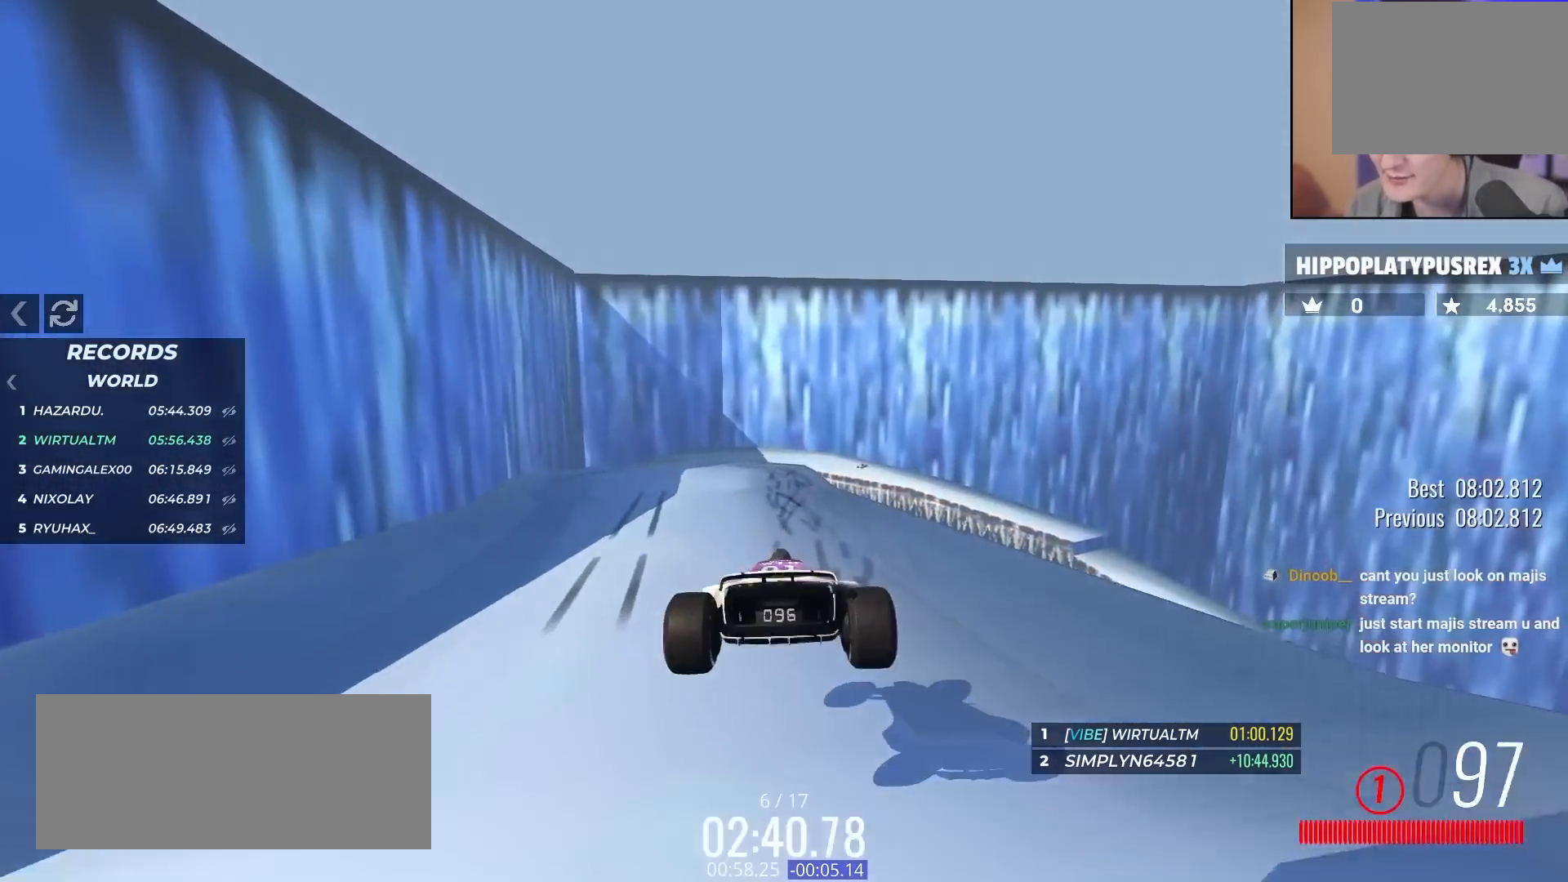
{"keys": ["left", "up"], "events": [[117, "right", "down"], [250, "right", "up"], [483, "left", "down"]]}
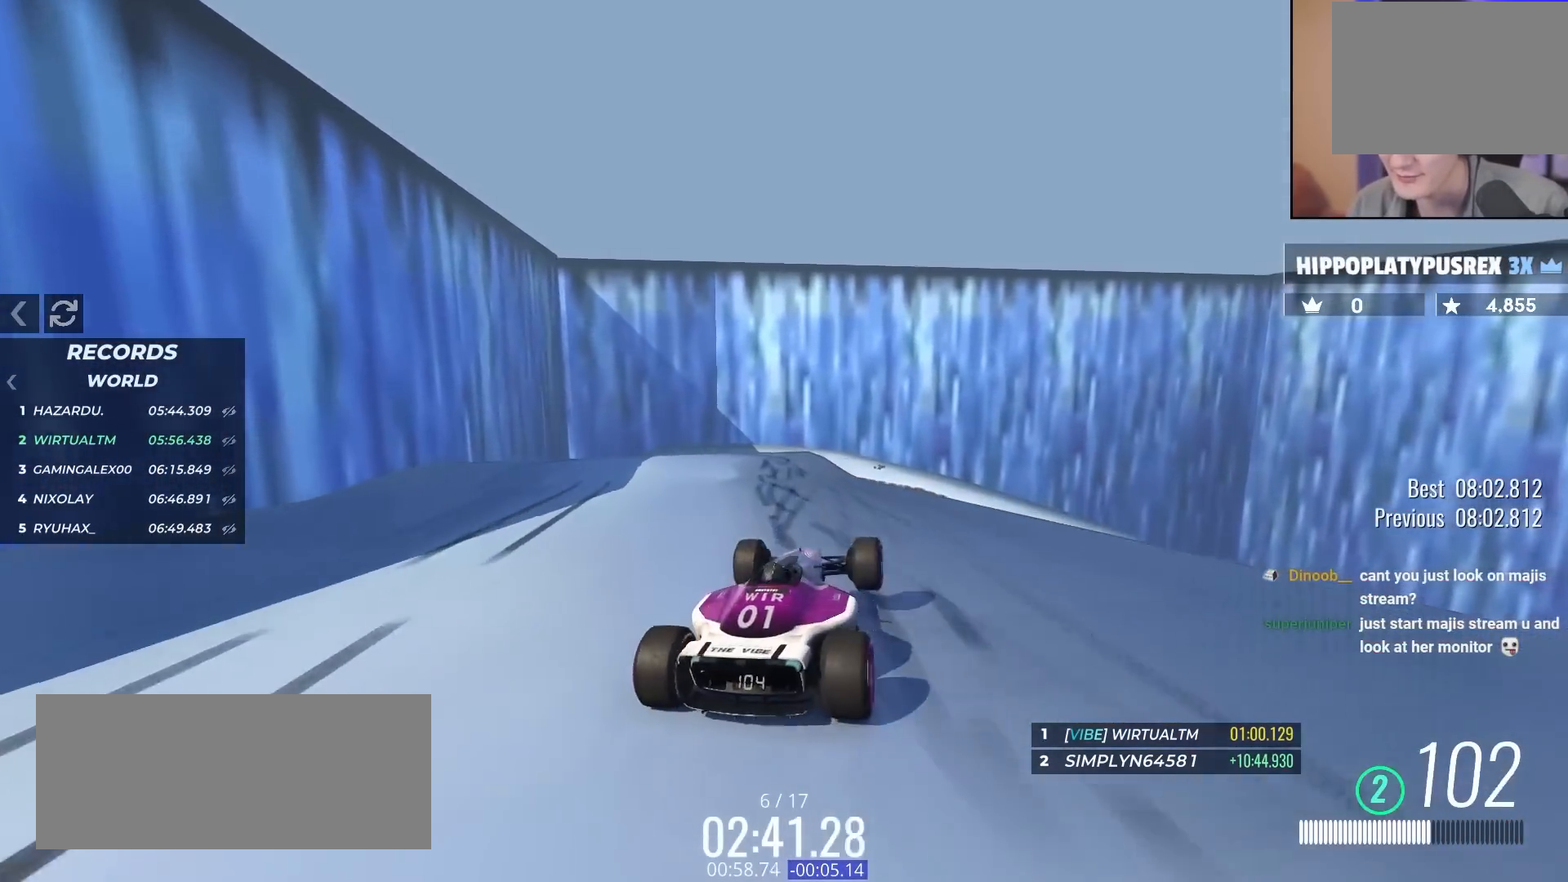
{"keys": ["brake", "left"], "events": [[33, "up", "up"], [183, "brake", "down"]]}
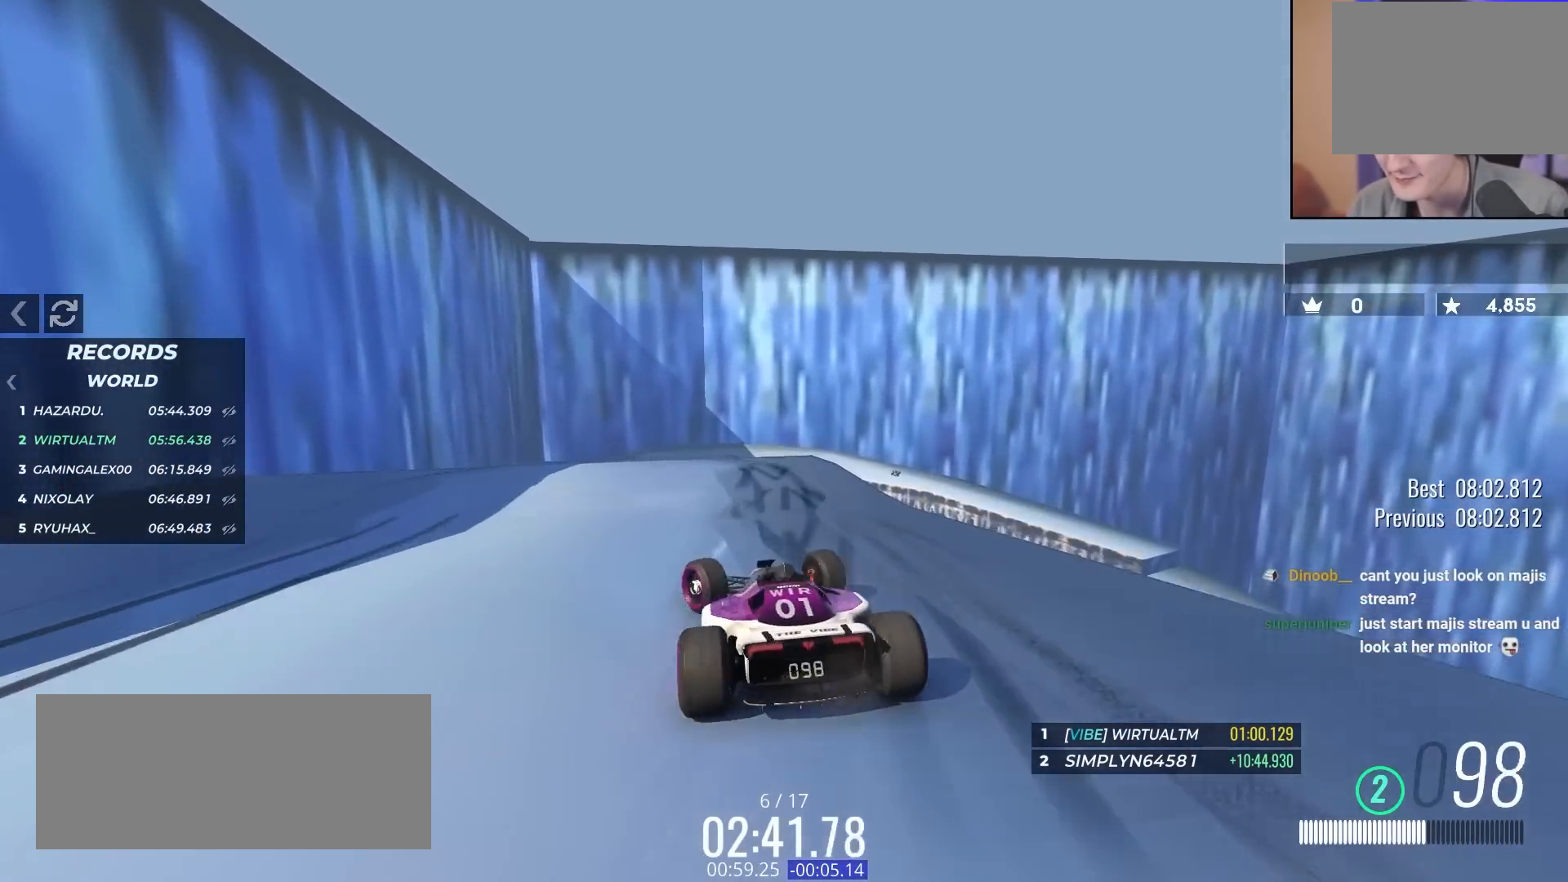
{"keys": ["brake", "up"], "events": [[383, "up", "down"], [433, "left", "up"]]}
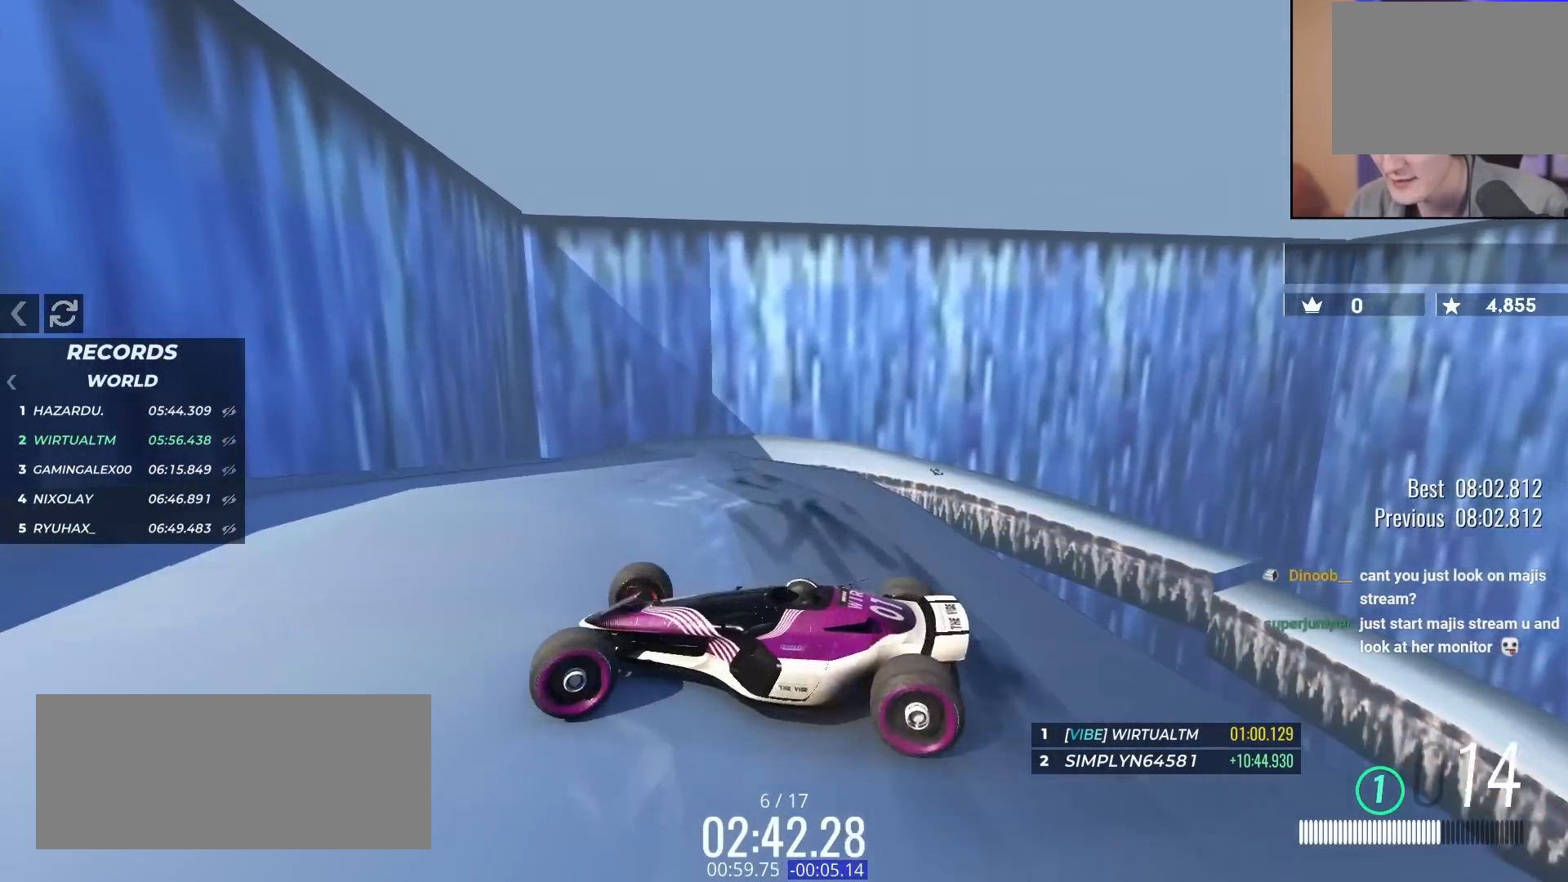
{"keys": ["brake", "right", "up"], "events": [[117, "right", "down"], [250, "right", "up"], [350, "right", "down"]]}